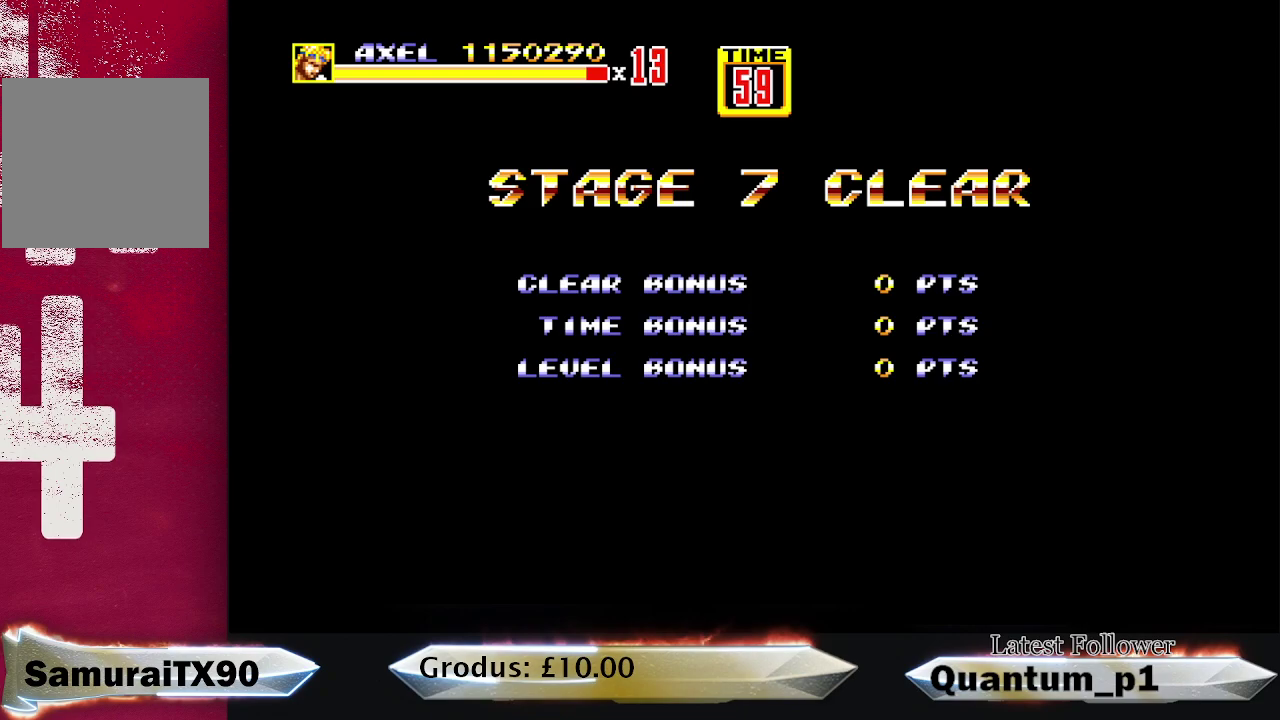
Gameplay with a controller (Xbox layout); each line is a JSON object with the inputs held at the frame after it. "events" lists button and stick changes between this image and that frame as [ms after this image, input, new state], when the widget could be followed in between. Not read: L3 R3 left_stick right_stick.
{"buttons": ["DPAD_RIGHT"], "events": []}
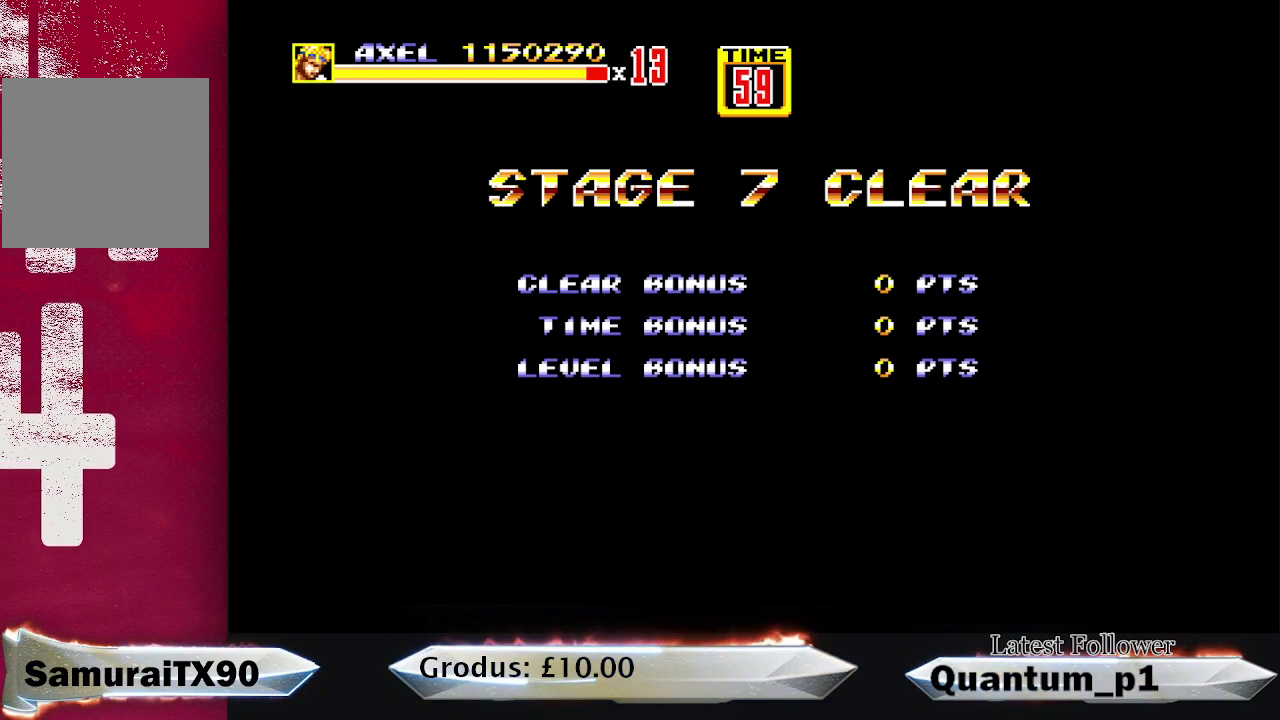
{"buttons": ["DPAD_RIGHT"], "events": []}
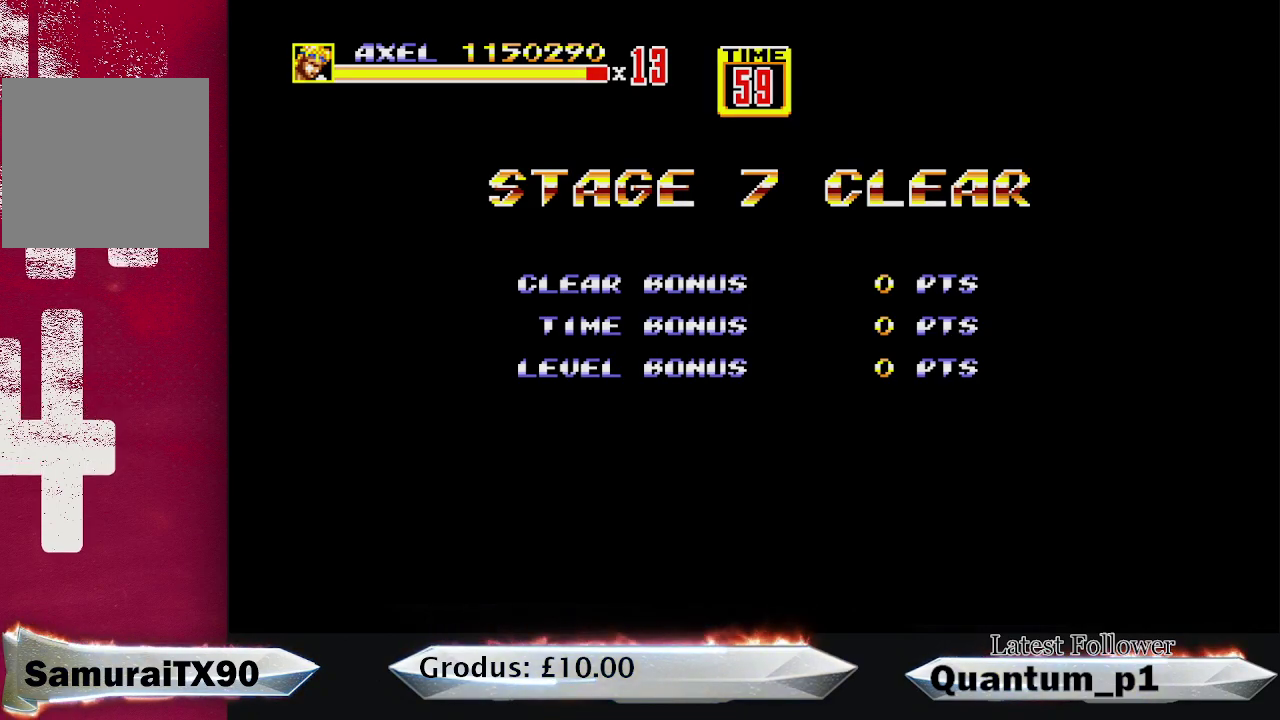
{"buttons": ["DPAD_RIGHT"], "events": []}
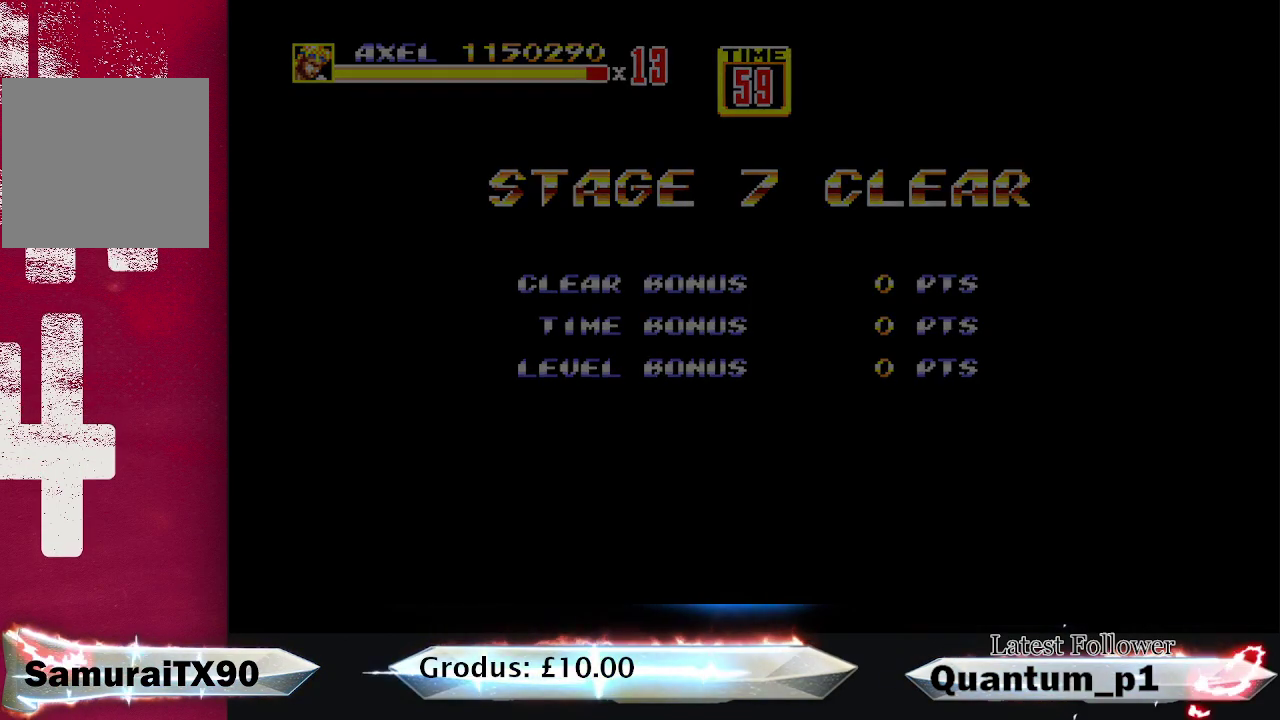
{"buttons": ["DPAD_RIGHT"], "events": []}
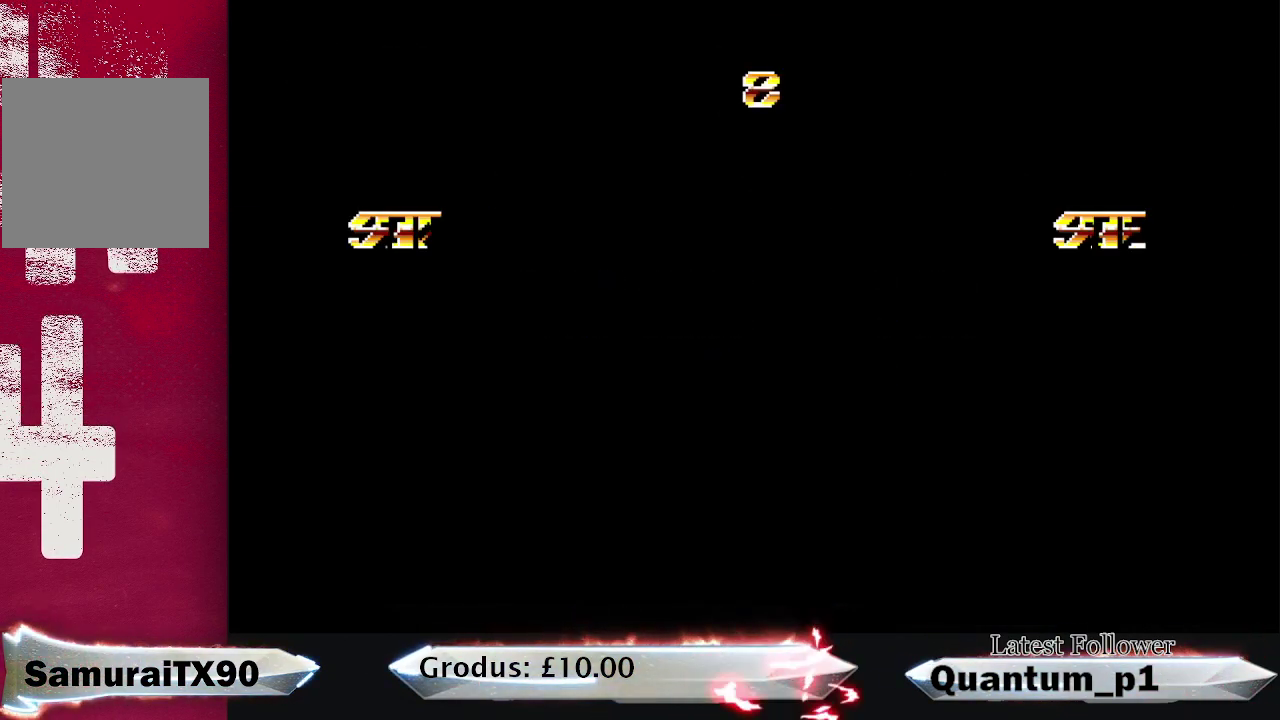
{"buttons": ["DPAD_RIGHT"], "events": []}
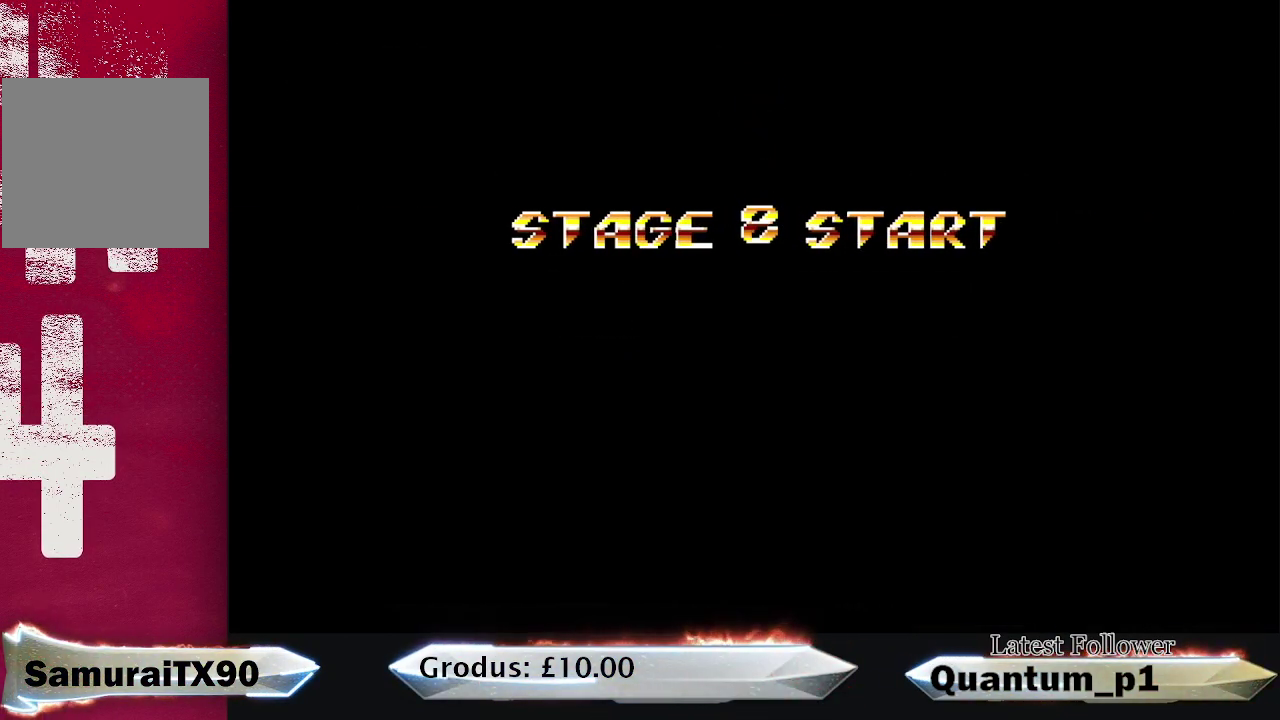
{"buttons": ["DPAD_RIGHT"], "events": []}
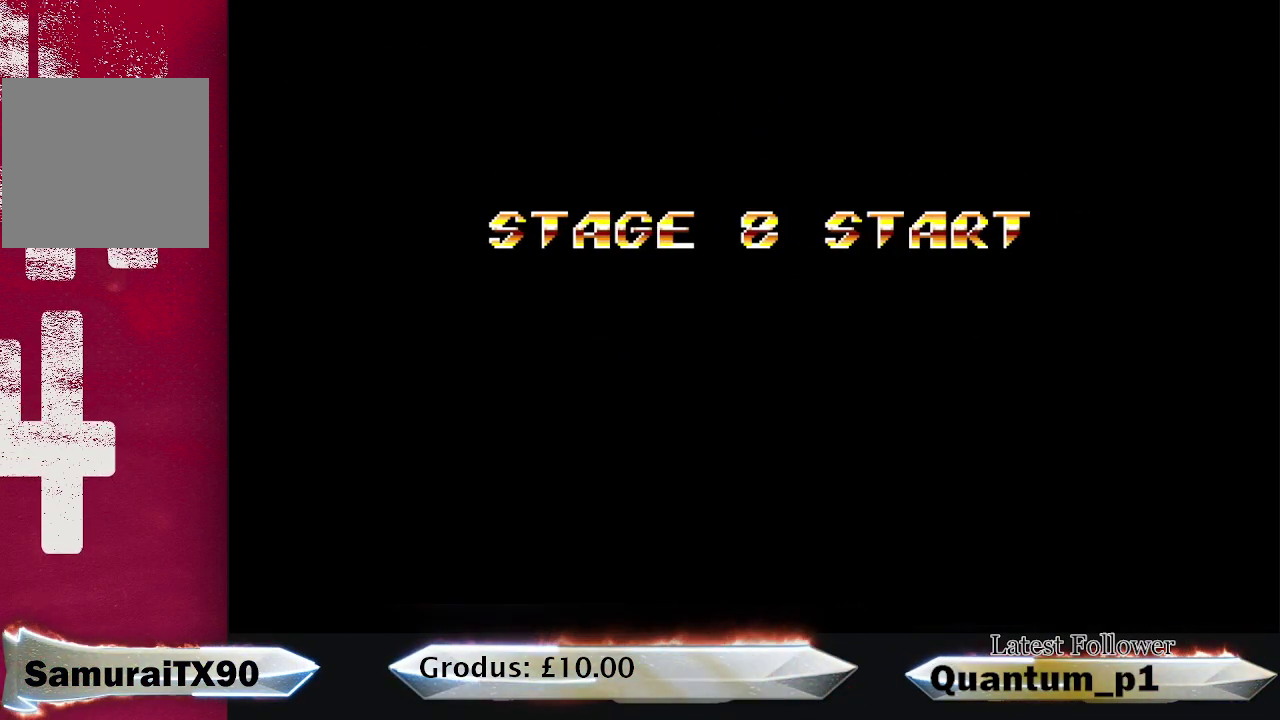
{"buttons": ["DPAD_RIGHT"], "events": []}
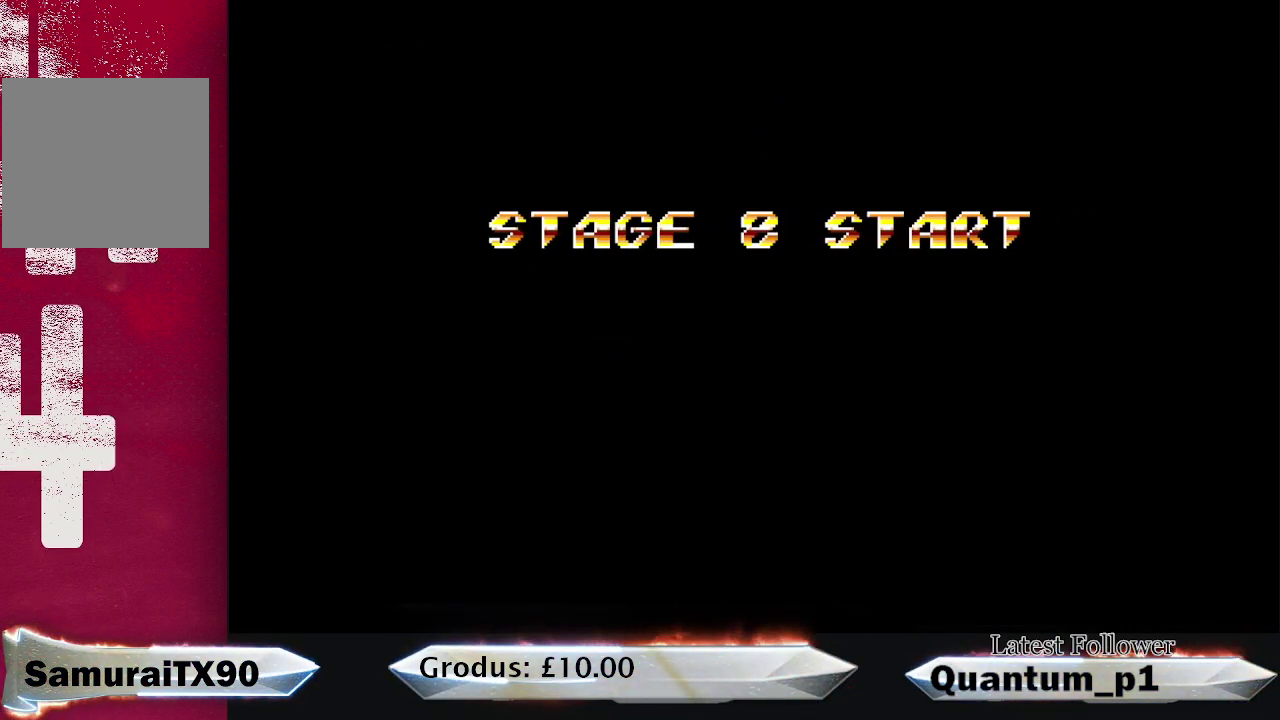
{"buttons": ["DPAD_RIGHT"], "events": []}
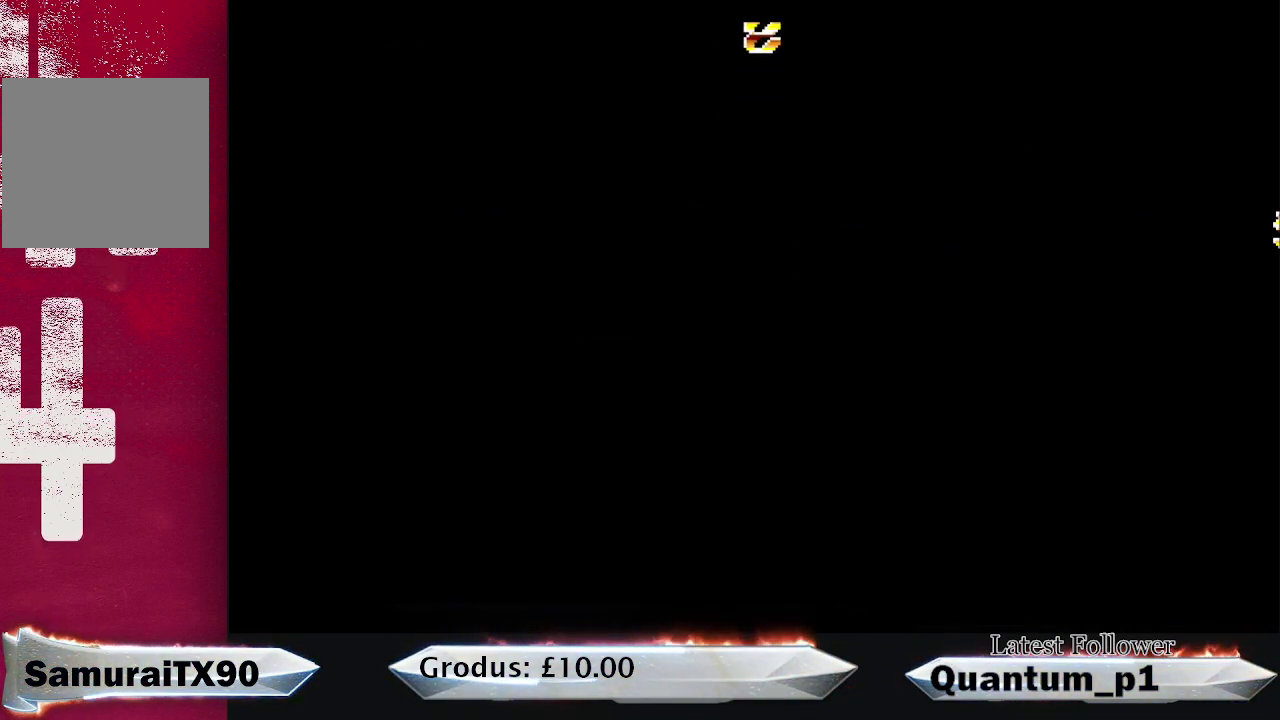
{"buttons": ["DPAD_RIGHT"], "events": []}
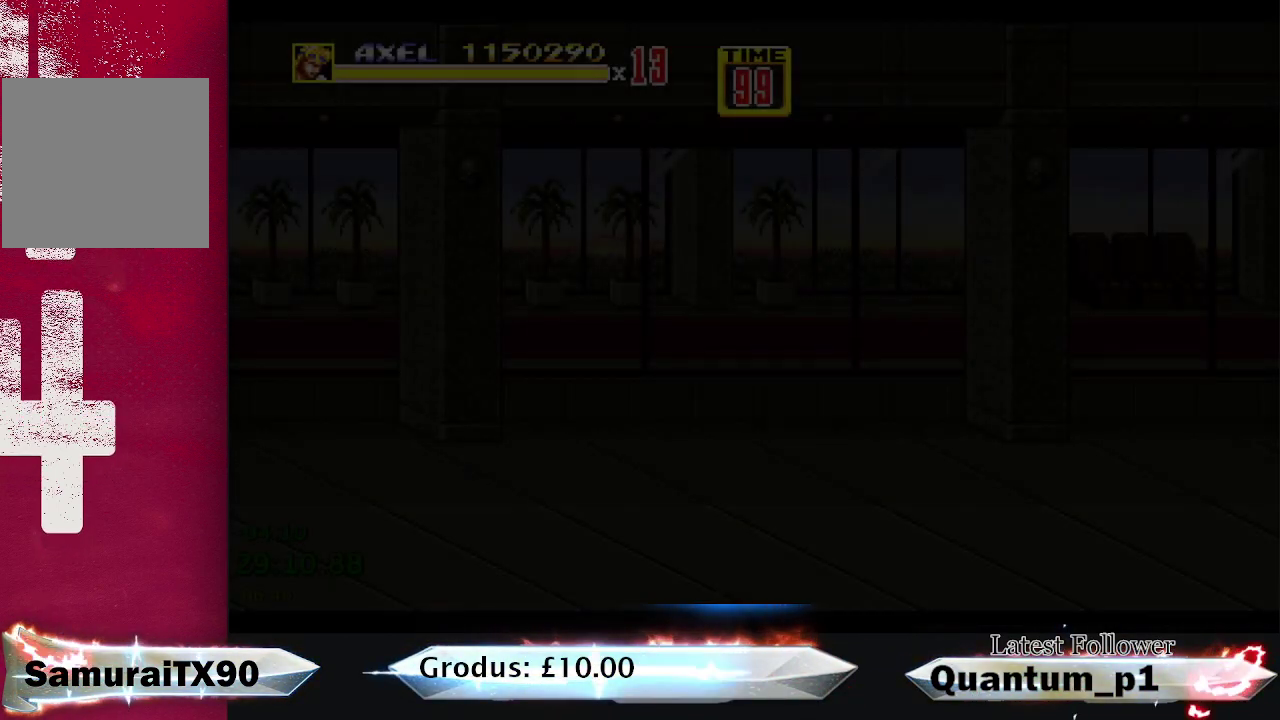
{"buttons": ["DPAD_RIGHT"], "events": []}
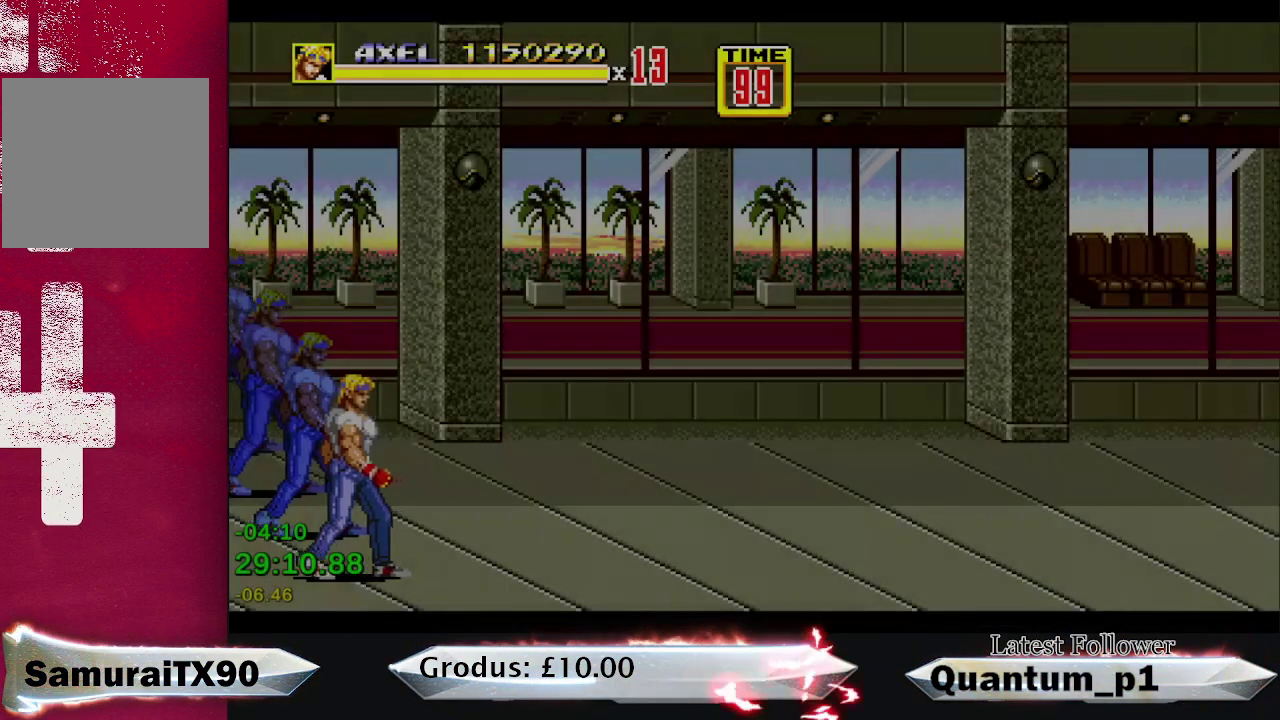
{"buttons": ["DPAD_RIGHT"], "events": []}
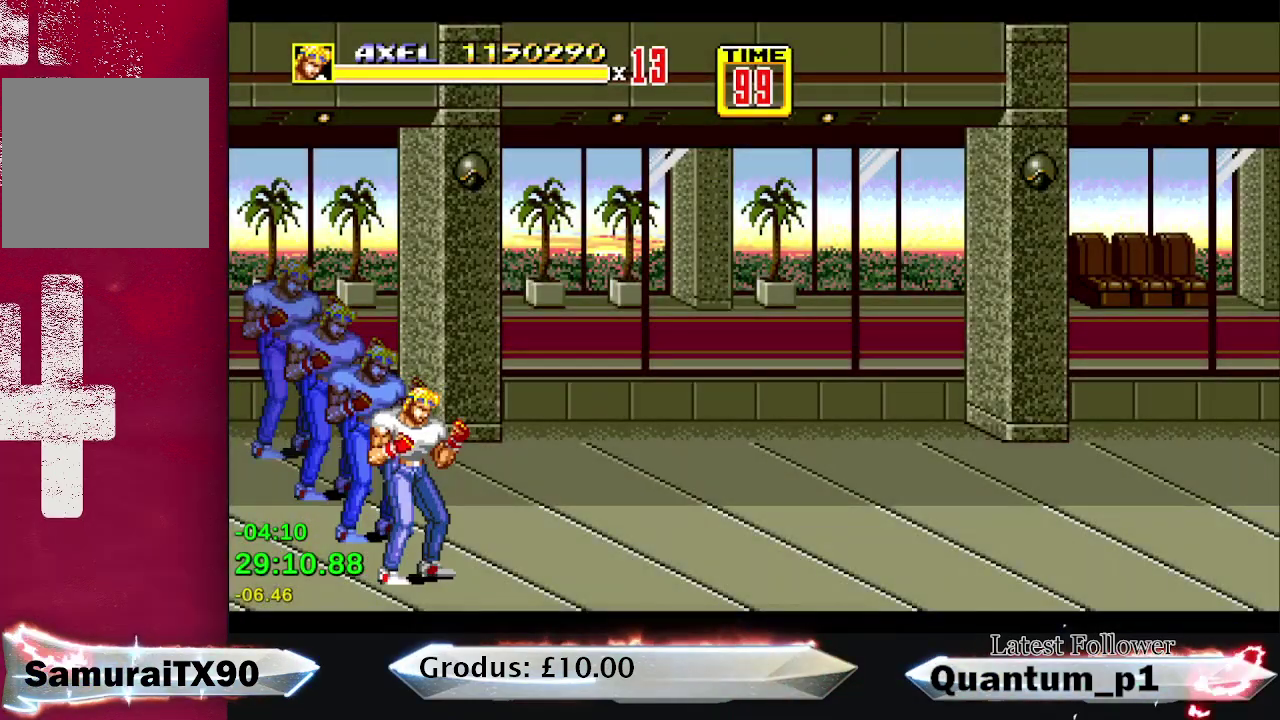
{"buttons": ["DPAD_RIGHT"], "events": []}
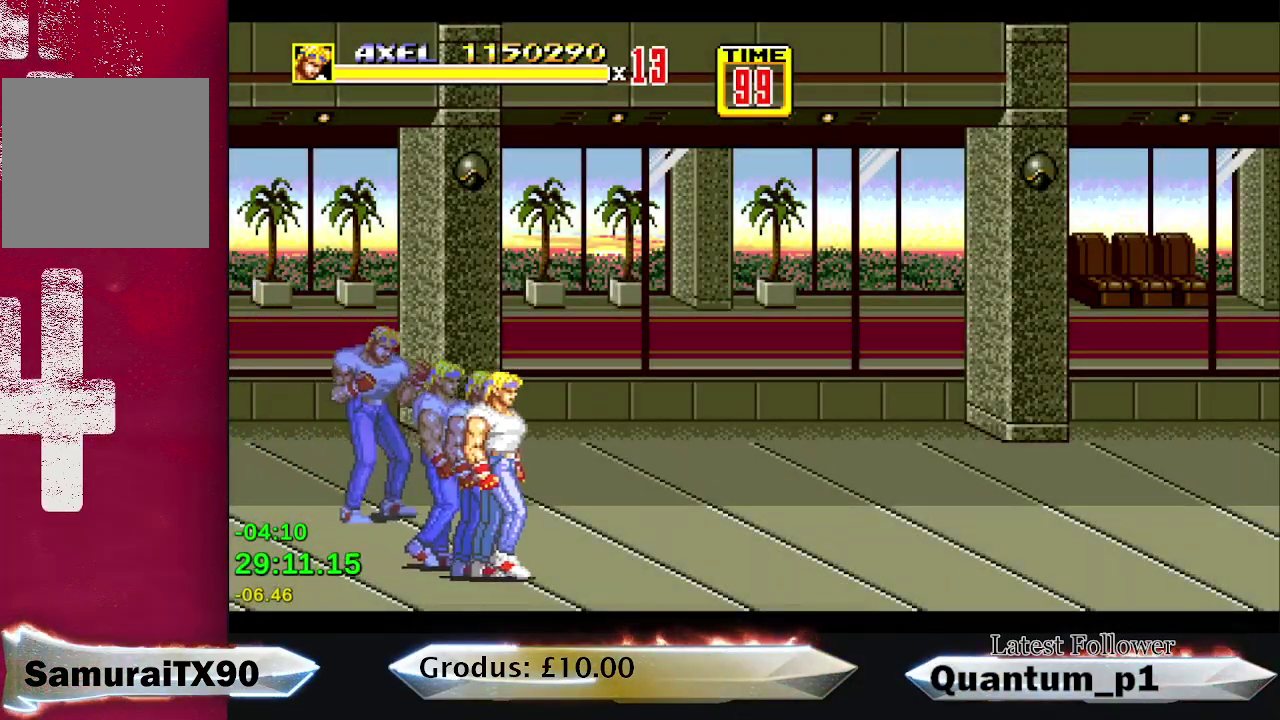
{"buttons": ["DPAD_RIGHT"], "events": []}
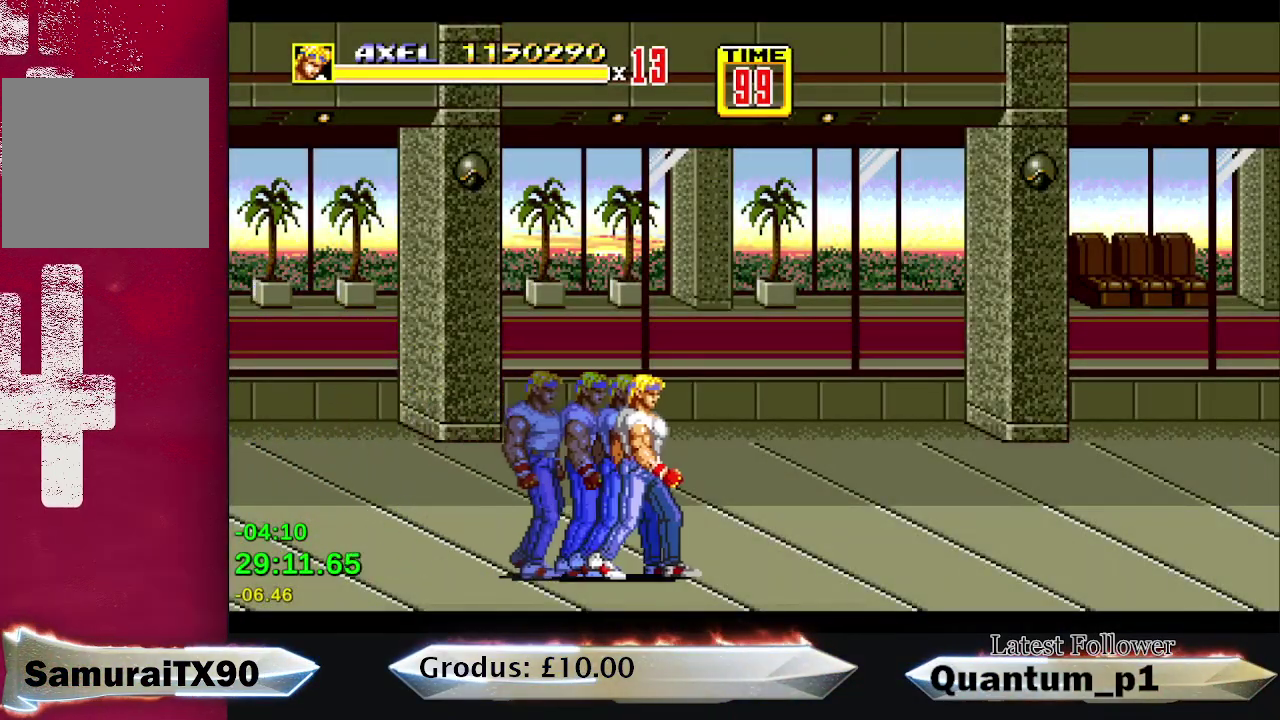
{"buttons": ["DPAD_RIGHT"], "events": []}
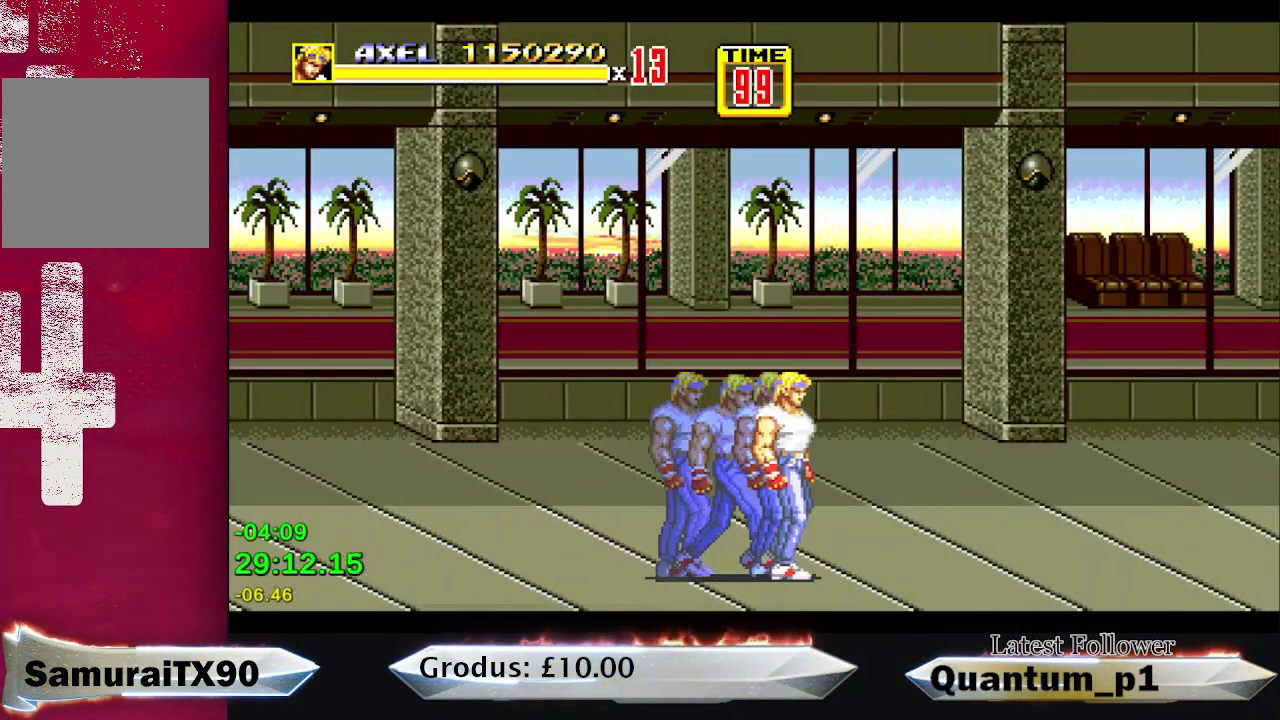
{"buttons": ["DPAD_RIGHT"], "events": []}
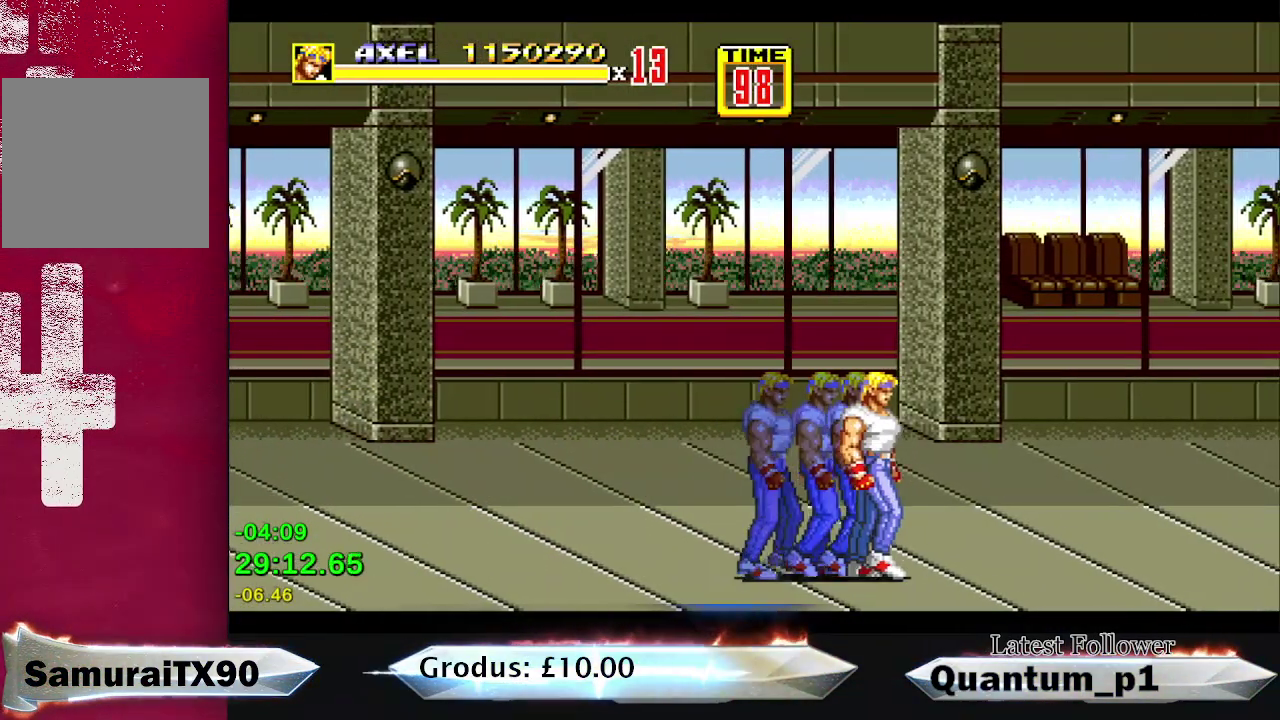
{"buttons": ["DPAD_RIGHT"], "events": []}
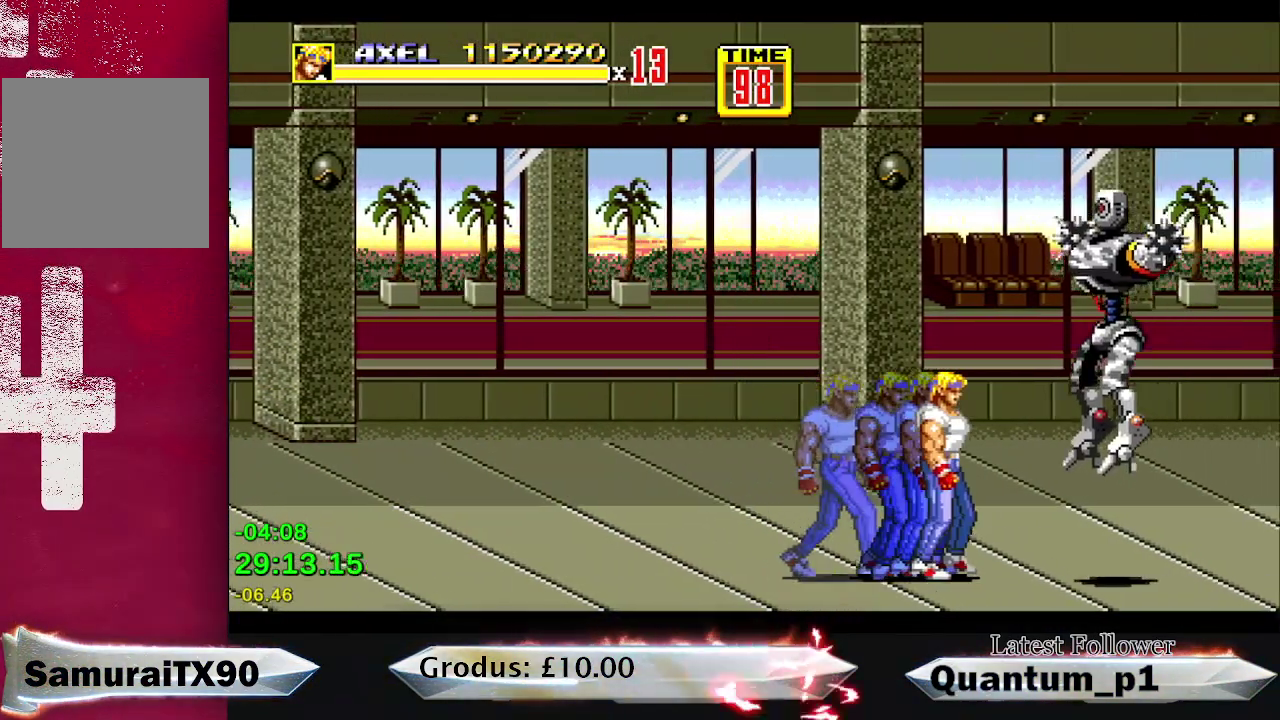
{"buttons": [], "events": [[50, "DPAD_DOWN", "down"], [100, "A", "down"], [167, "A", "up"], [217, "A", "down"], [267, "DPAD_DOWN", "up"], [283, "A", "up"], [333, "A", "down"], [367, "DPAD_RIGHT", "up"], [400, "A", "up"]]}
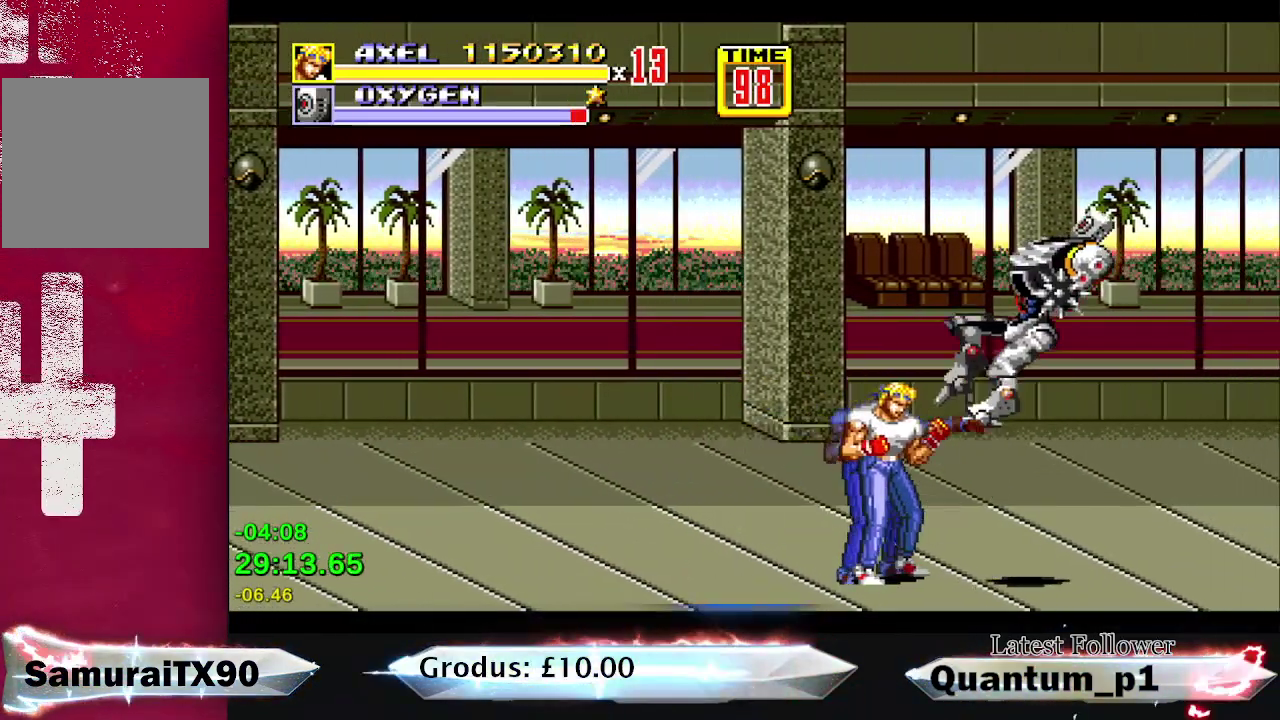
{"buttons": ["DPAD_RIGHT"], "events": [[67, "DPAD_RIGHT", "down"]]}
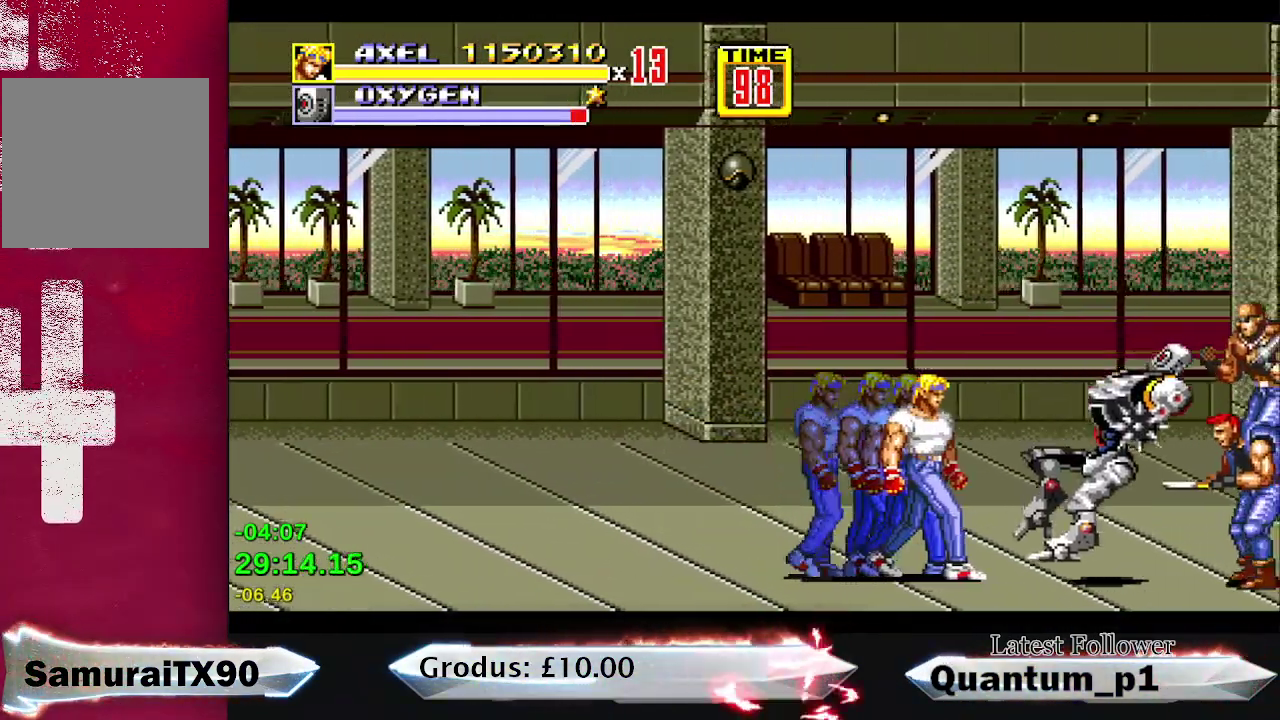
{"buttons": ["A"], "events": [[250, "A", "down"], [300, "A", "up"], [300, "DPAD_RIGHT", "up"], [367, "A", "down"], [417, "A", "up"], [467, "A", "down"]]}
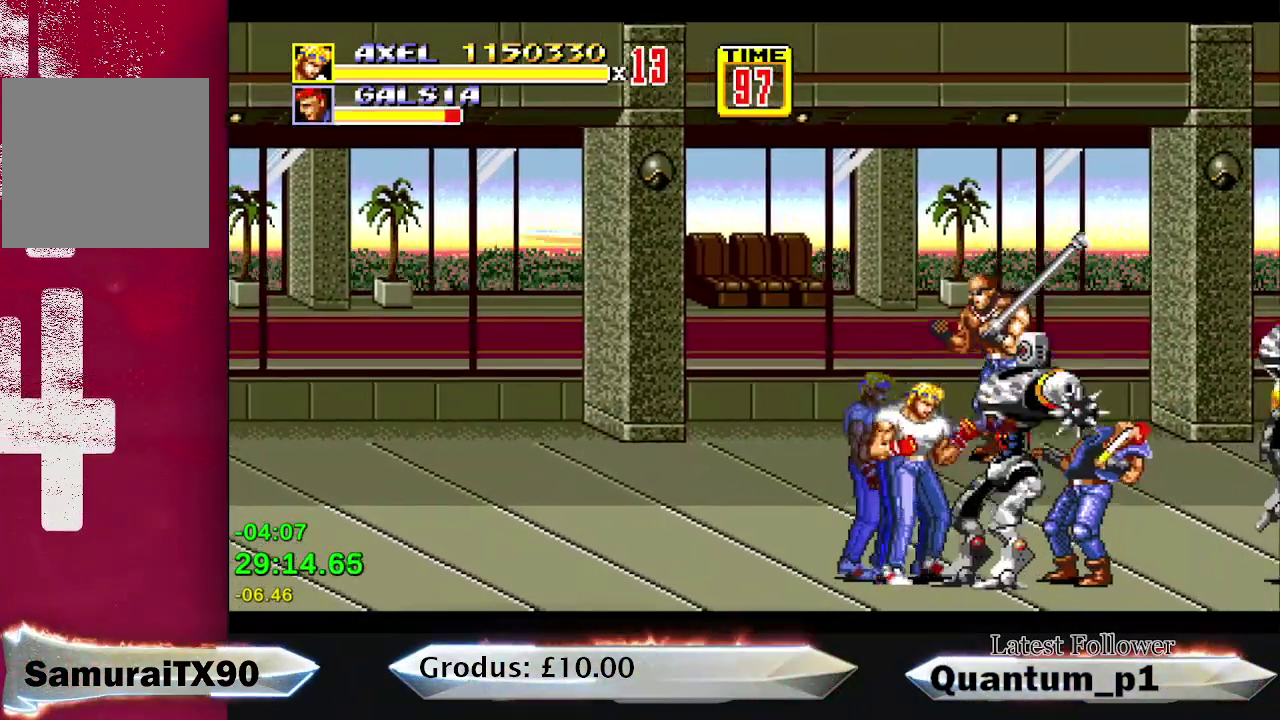
{"buttons": ["A"], "events": [[33, "A", "up"], [83, "A", "down"], [100, "DPAD_RIGHT", "down"], [133, "A", "up"], [150, "DPAD_RIGHT", "up"], [183, "A", "down"], [233, "A", "up"], [283, "A", "down"], [450, "DPAD_RIGHT", "down"], [500, "DPAD_RIGHT", "up"]]}
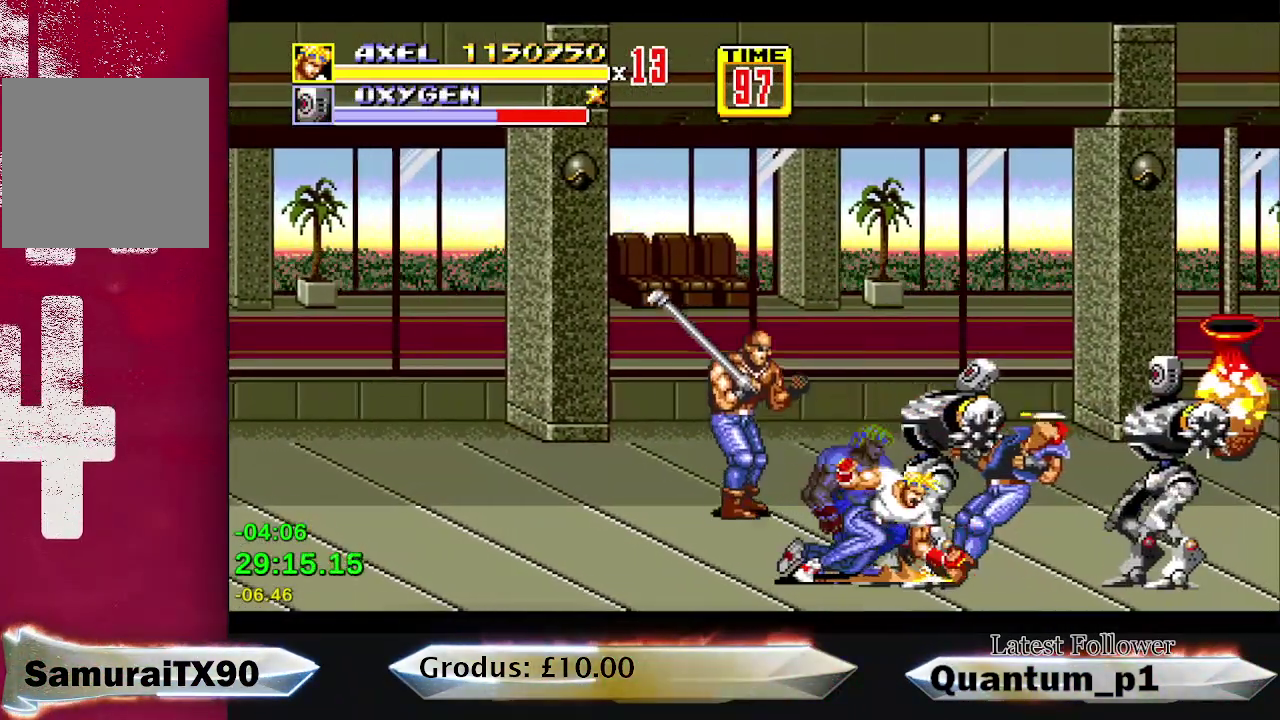
{"buttons": ["DPAD_RIGHT"], "events": [[67, "A", "up"], [133, "A", "down"], [183, "A", "up"], [233, "A", "down"], [300, "A", "up"], [333, "DPAD_RIGHT", "down"], [350, "A", "down"], [383, "DPAD_RIGHT", "up"], [433, "A", "up"], [467, "DPAD_RIGHT", "down"]]}
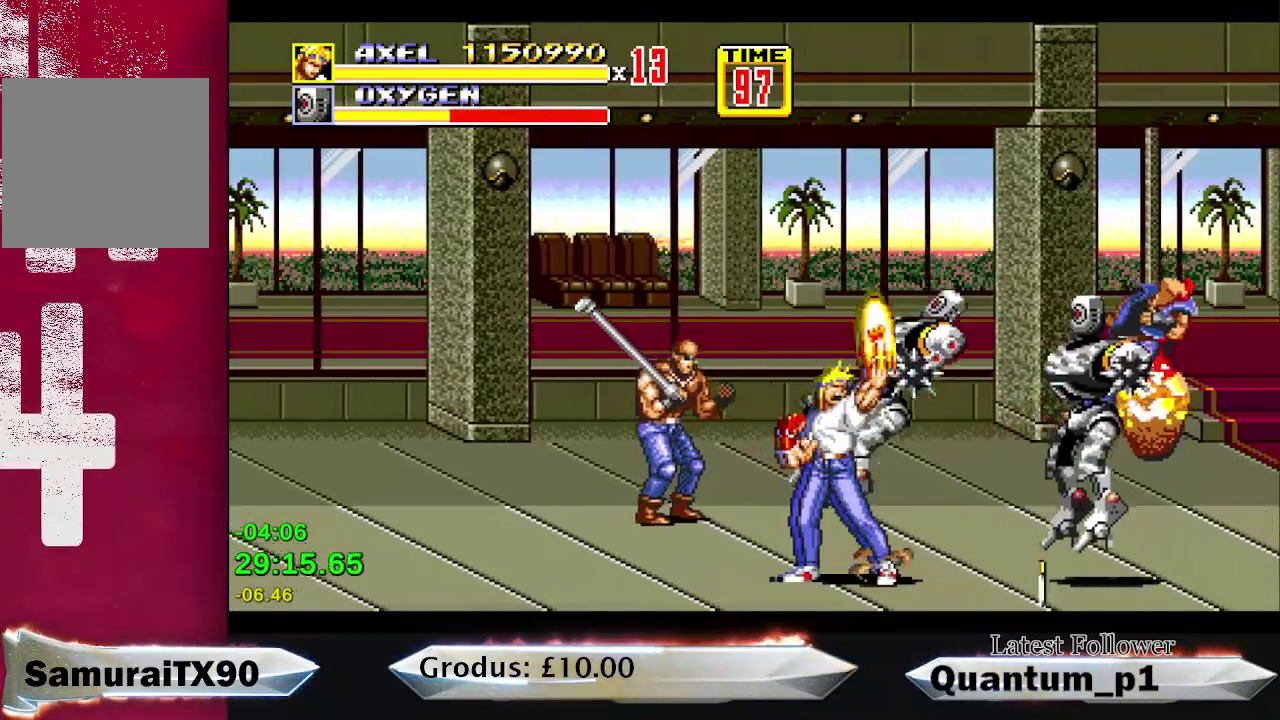
{"buttons": ["DPAD_RIGHT"], "events": [[17, "DPAD_RIGHT", "up"], [100, "DPAD_RIGHT", "down"], [183, "DPAD_RIGHT", "up"], [233, "DPAD_RIGHT", "down"]]}
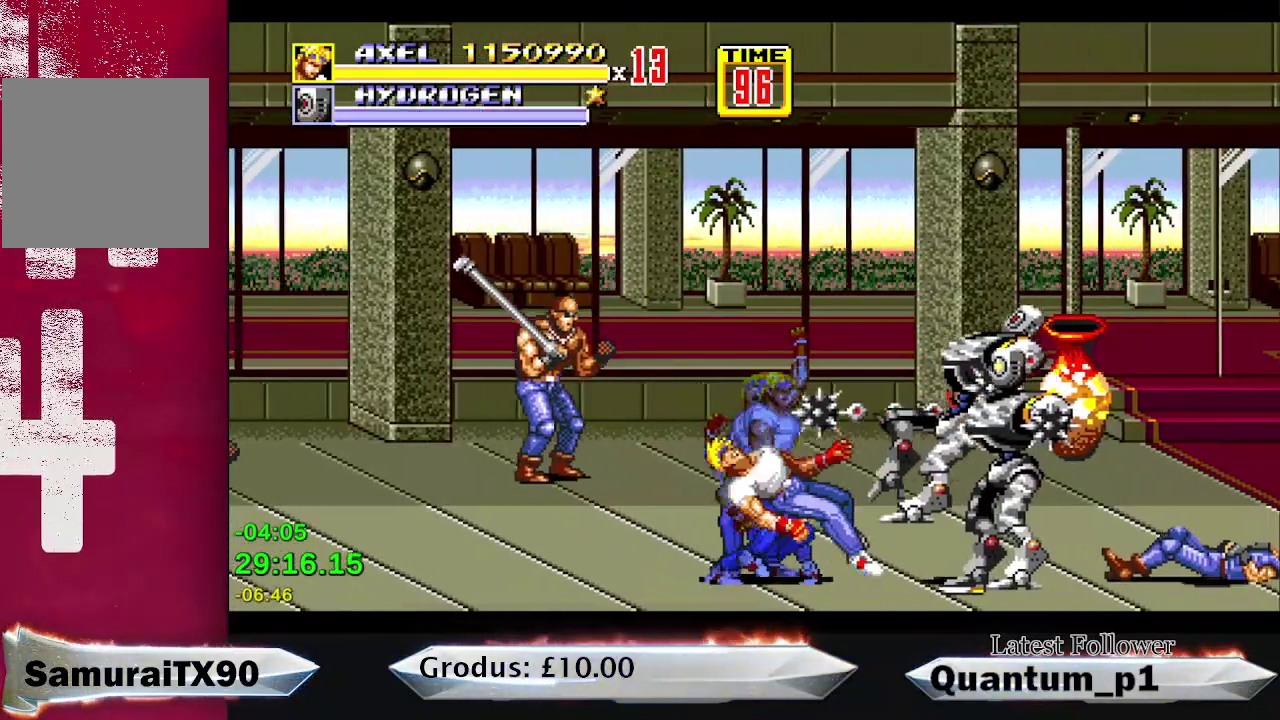
{"buttons": ["DPAD_RIGHT"], "events": [[117, "DPAD_RIGHT", "up"], [200, "DPAD_RIGHT", "down"], [250, "DPAD_RIGHT", "up"], [350, "DPAD_RIGHT", "down"], [400, "DPAD_RIGHT", "up"], [483, "DPAD_RIGHT", "down"]]}
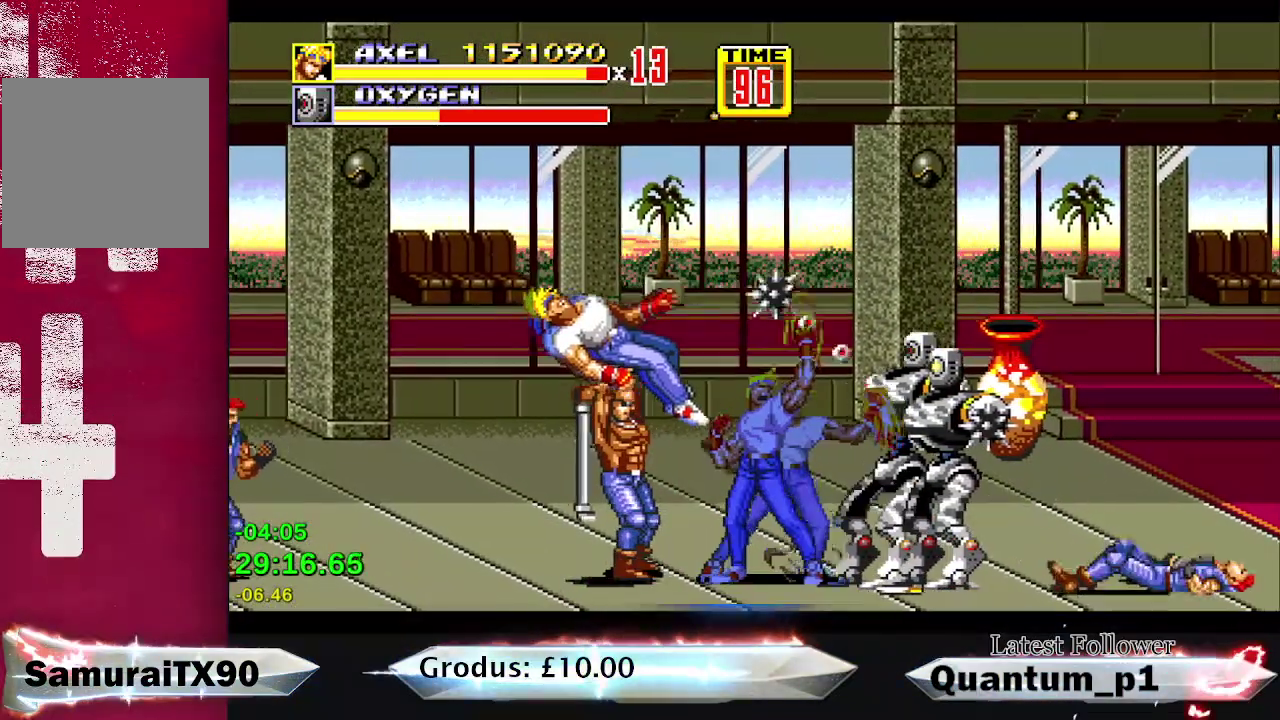
{"buttons": [], "events": [[33, "DPAD_RIGHT", "up"], [83, "A", "down"], [150, "A", "up"], [217, "A", "down"], [267, "A", "up"], [283, "DPAD_RIGHT", "down"], [333, "DPAD_RIGHT", "up"], [417, "DPAD_RIGHT", "down"], [467, "DPAD_RIGHT", "up"]]}
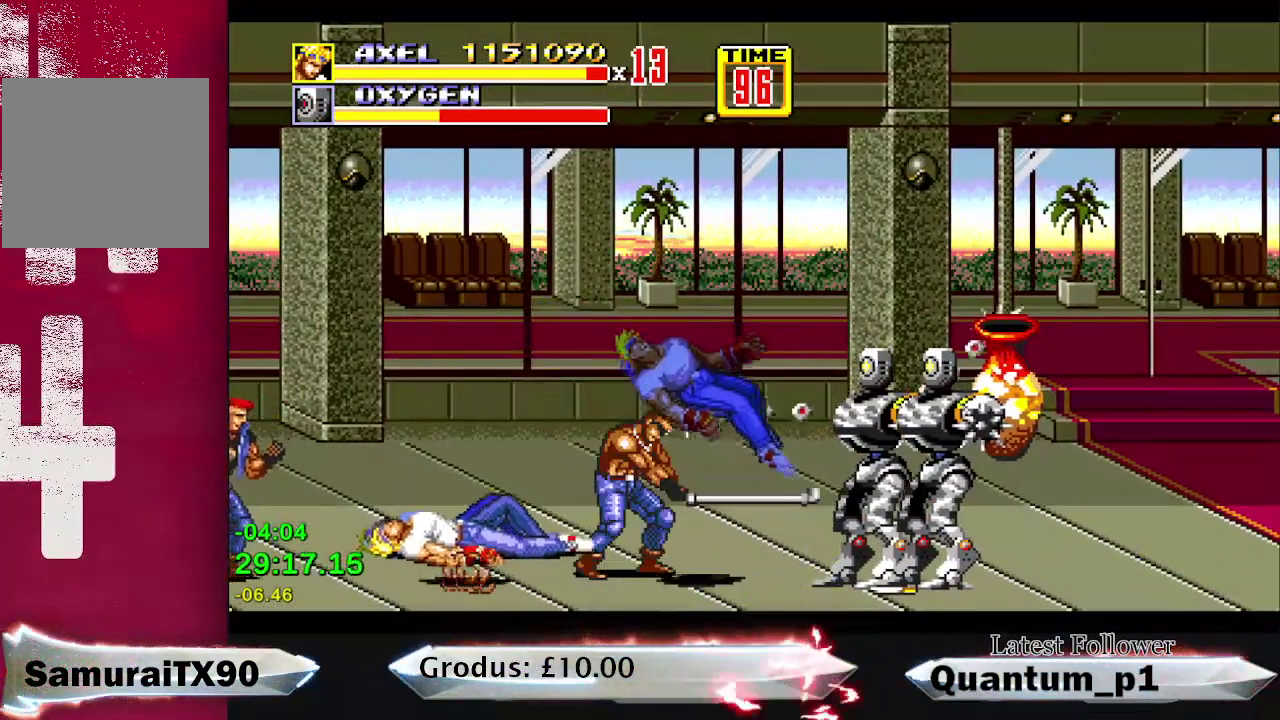
{"buttons": ["DPAD_RIGHT"], "events": [[50, "A", "down"], [67, "DPAD_RIGHT", "down"], [117, "DPAD_RIGHT", "up"], [200, "A", "up"], [217, "DPAD_RIGHT", "down"], [283, "DPAD_RIGHT", "up"], [367, "DPAD_RIGHT", "down"]]}
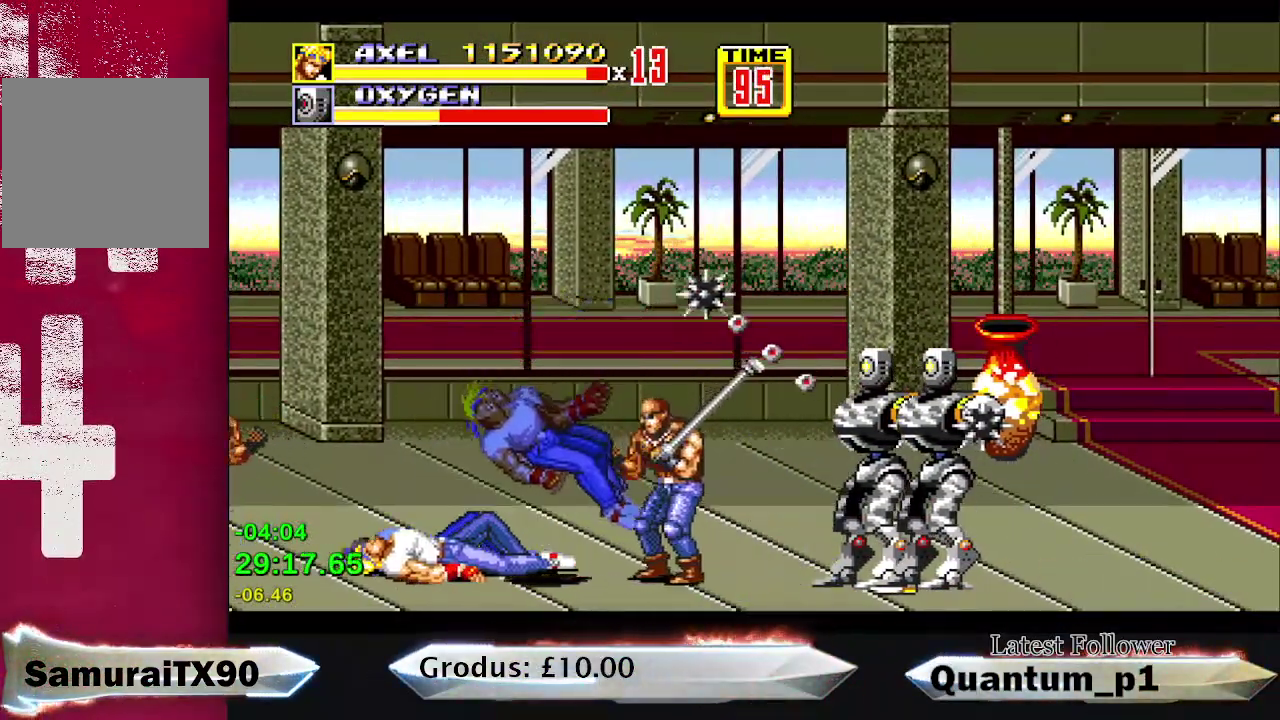
{"buttons": ["DPAD_RIGHT"], "events": []}
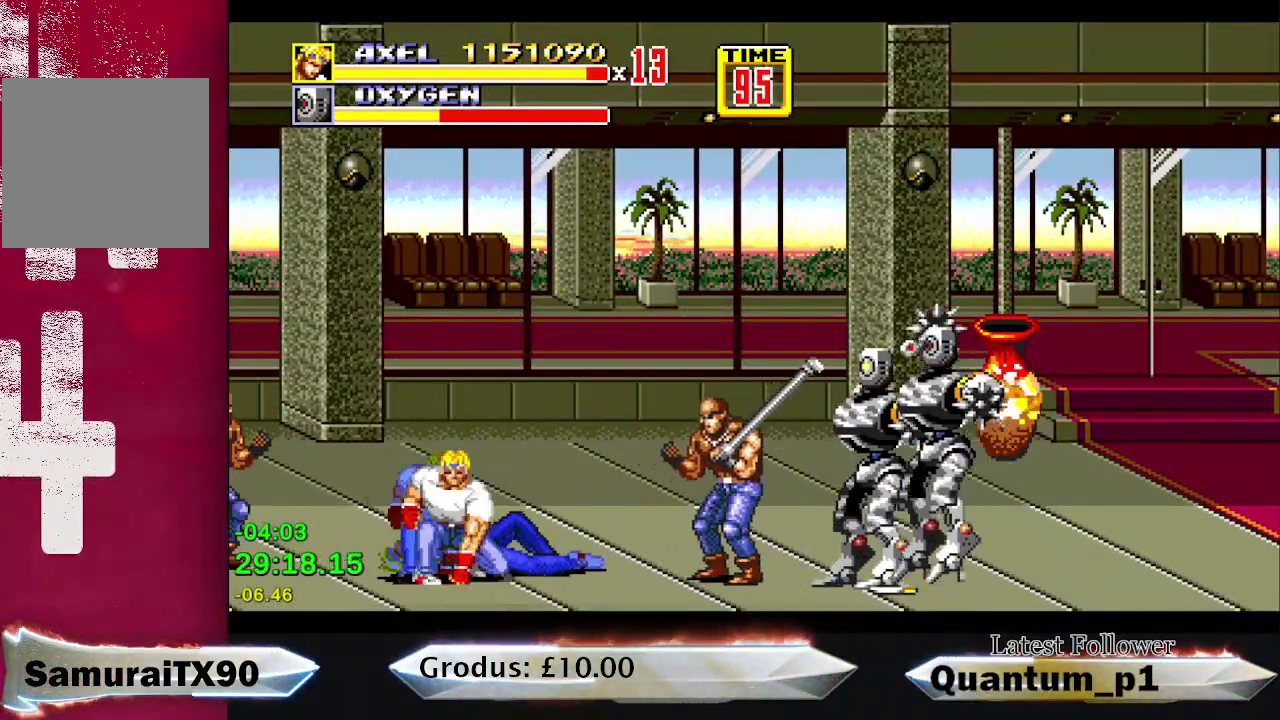
{"buttons": ["DPAD_RIGHT"], "events": []}
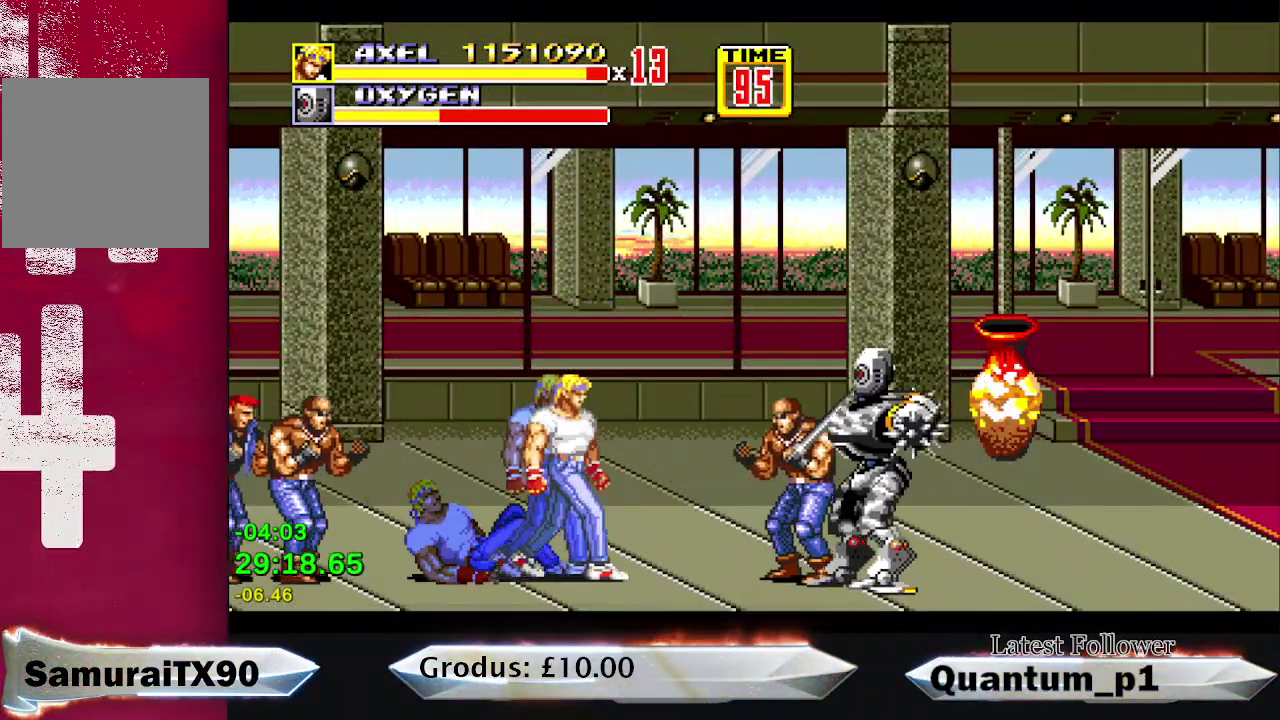
{"buttons": ["A"], "events": [[17, "DPAD_DOWN", "down"], [50, "B", "down"], [133, "B", "up"], [217, "A", "down"], [400, "A", "up"], [450, "A", "down"], [467, "DPAD_DOWN", "up"], [483, "DPAD_RIGHT", "up"]]}
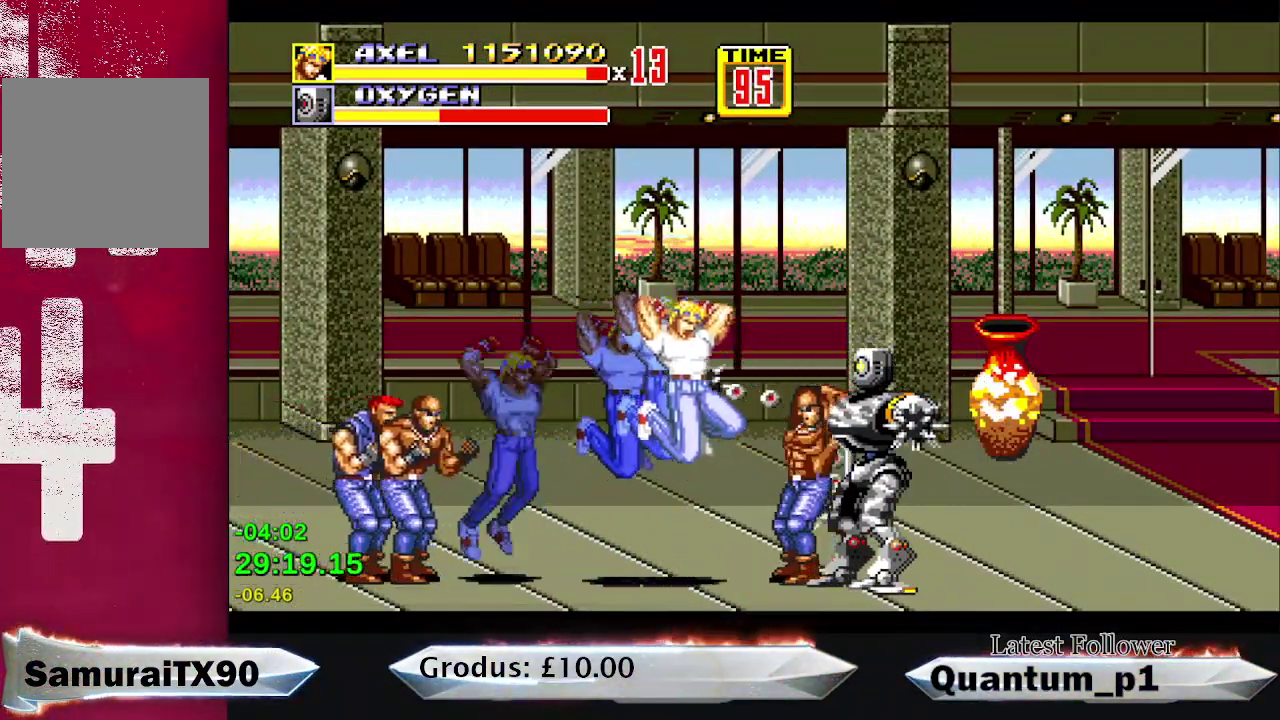
{"buttons": ["A", "DPAD_RIGHT"], "events": [[17, "A", "up"], [83, "A", "down"], [133, "A", "up"], [200, "A", "down"], [200, "DPAD_RIGHT", "down"], [250, "DPAD_RIGHT", "up"], [267, "A", "up"], [317, "A", "down"], [350, "DPAD_RIGHT", "down"], [367, "A", "up"], [367, "DPAD_RIGHT", "up"], [450, "A", "down"], [483, "DPAD_RIGHT", "down"]]}